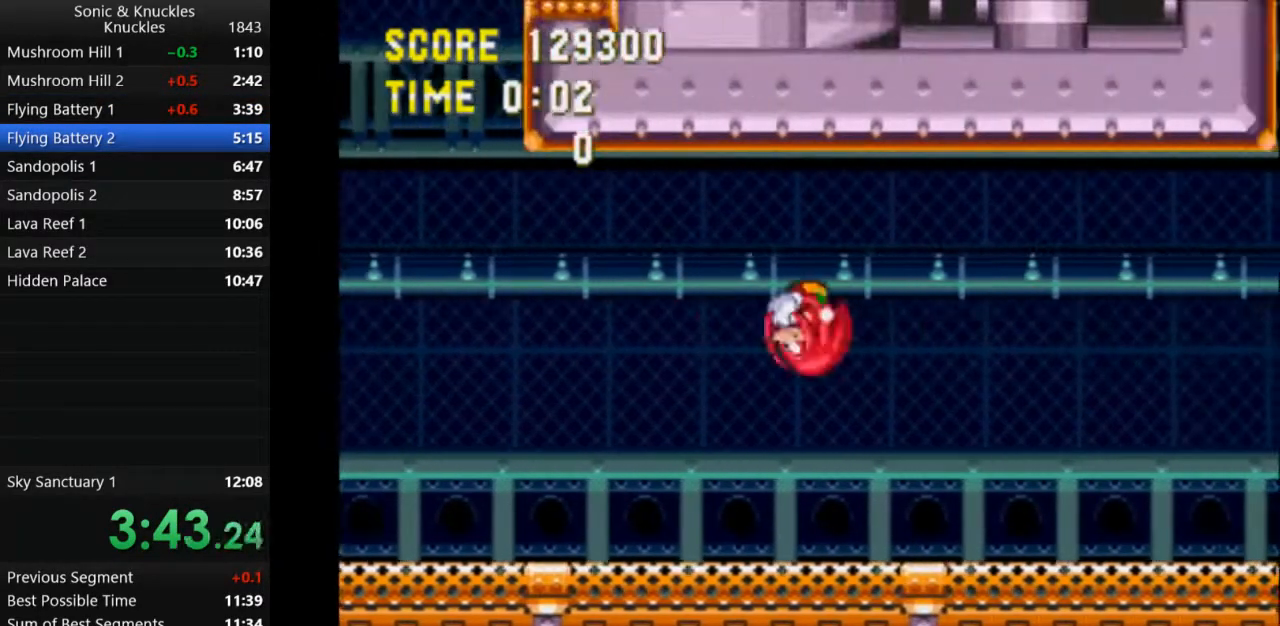
Gameplay with keyboard; each line is a JSON object with the keys held at the frame after it. "events" lists presses ("down") and releases ("up") of "c", "down", "left", "q", "right", "space", "up", "x" and "z" between this image and that frame as [ms after this image, input, new state], when the widget could be followed in between. No other keys are recorded. Mouse input is not recorded.
{"keys": ["q", "right", "x"], "events": [[83, "q", "up"], [217, "q", "down"], [300, "x", "down"]]}
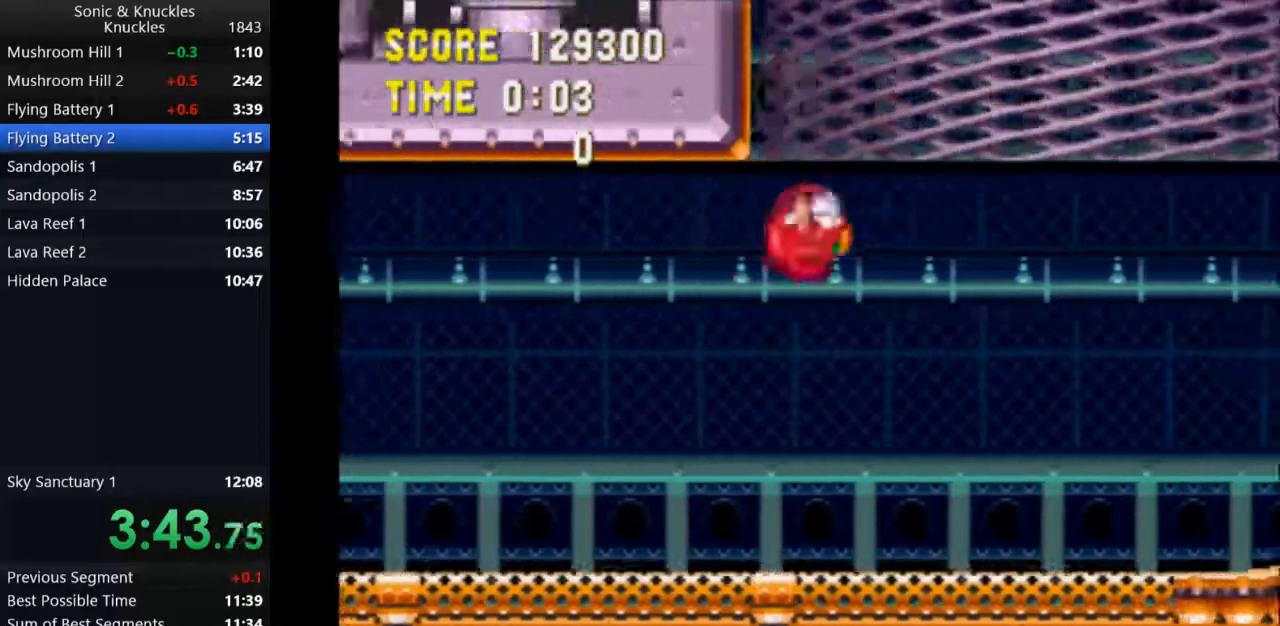
{"keys": ["right"], "events": [[433, "q", "up"], [500, "x", "up"]]}
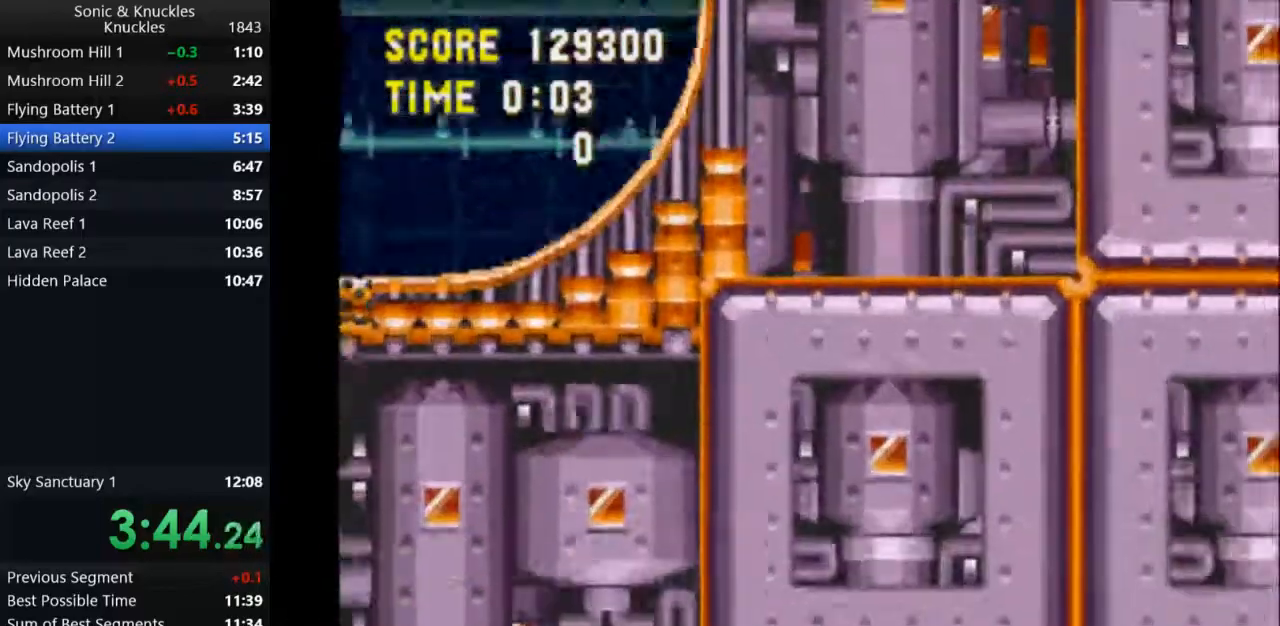
{"keys": ["right"], "events": []}
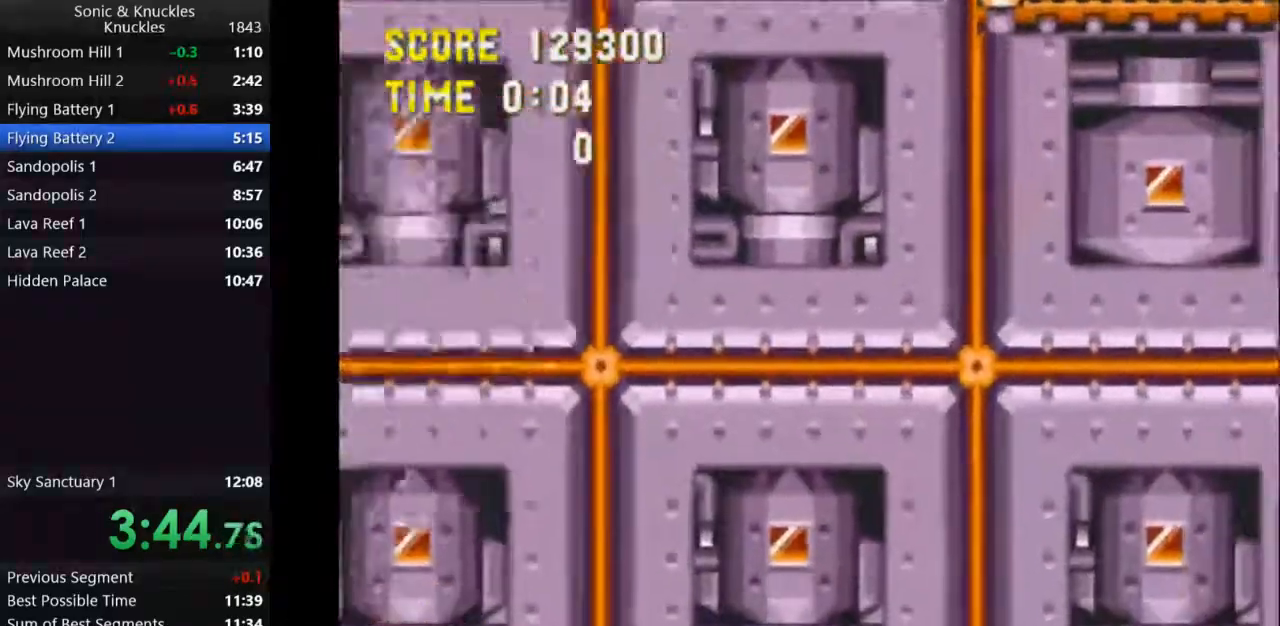
{"keys": ["q", "right"], "events": [[167, "q", "down"], [300, "q", "up"], [400, "q", "down"], [450, "q", "up"], [500, "q", "down"]]}
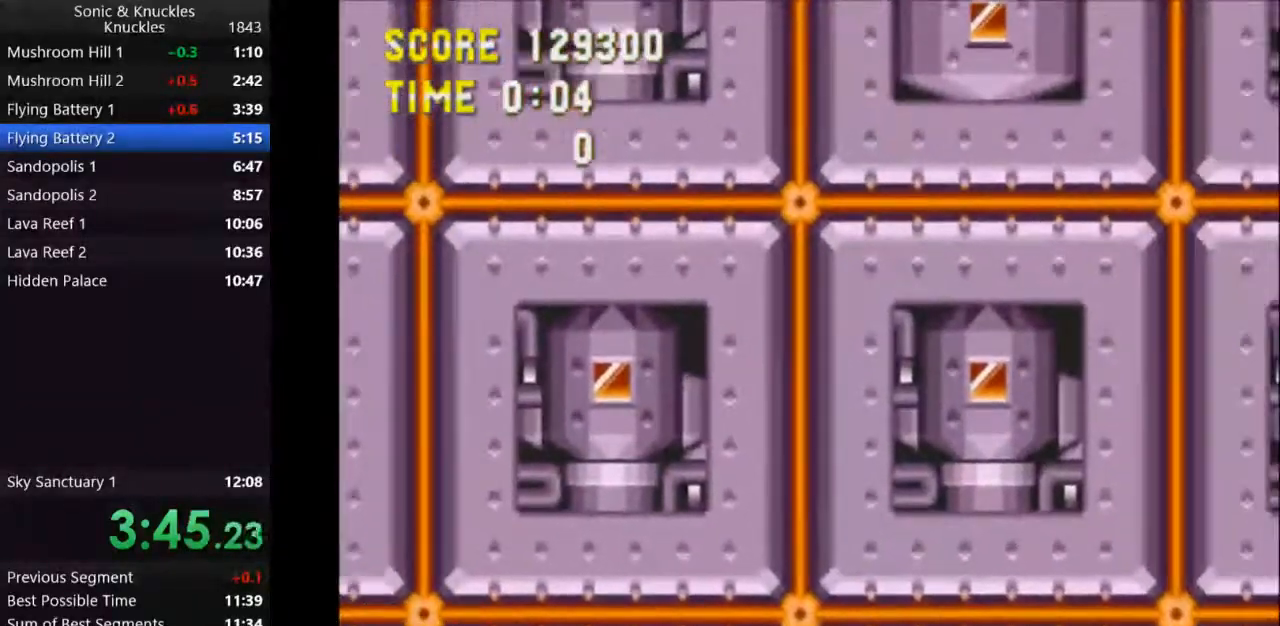
{"keys": ["left", "q"], "events": [[150, "q", "up"], [167, "left", "down"], [183, "right", "up"], [283, "q", "down"], [333, "q", "up"], [383, "q", "down"], [433, "q", "up"], [500, "q", "down"]]}
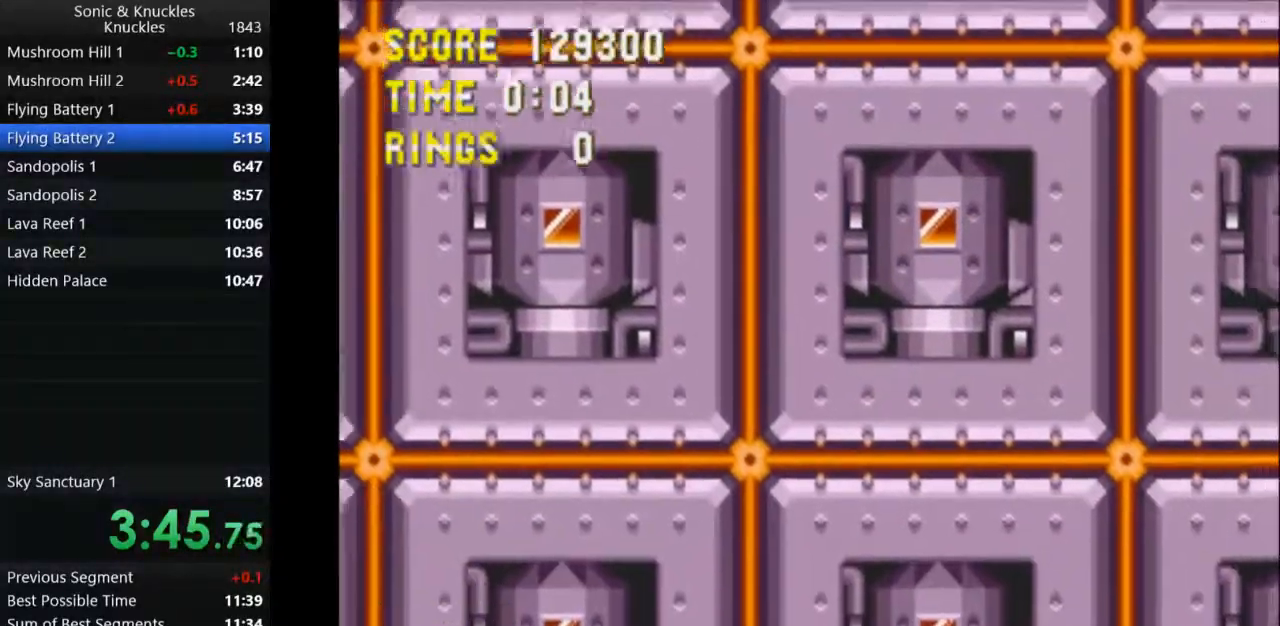
{"keys": [], "events": [[83, "left", "up"], [100, "q", "up"]]}
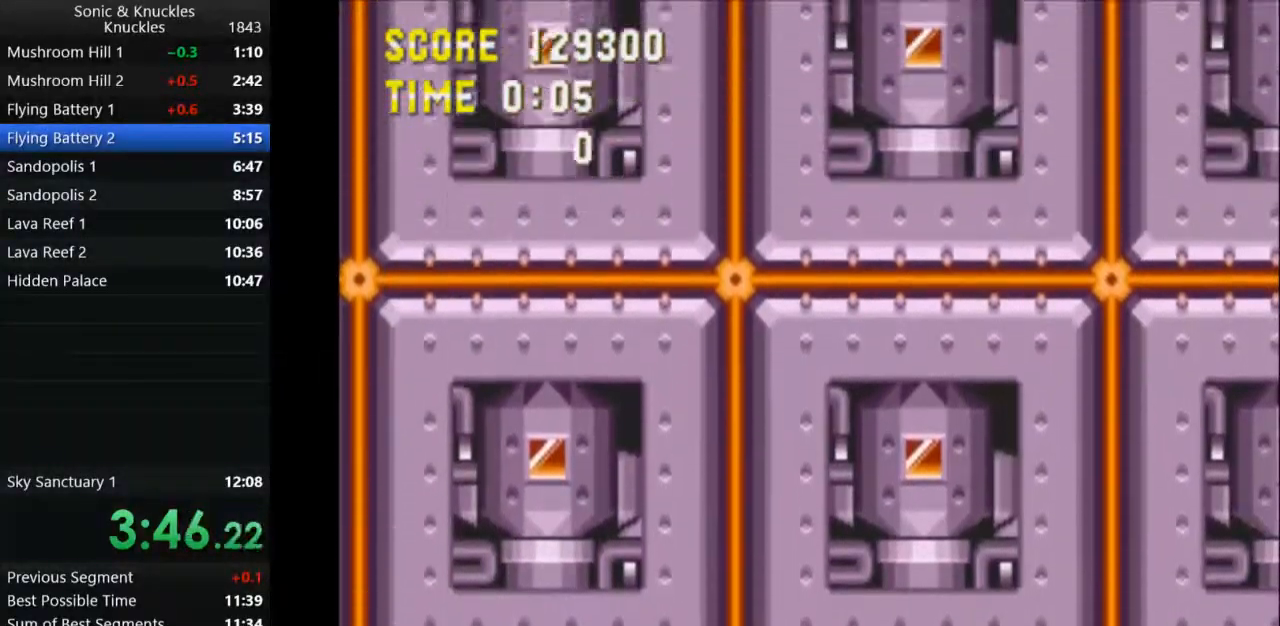
{"keys": [], "events": []}
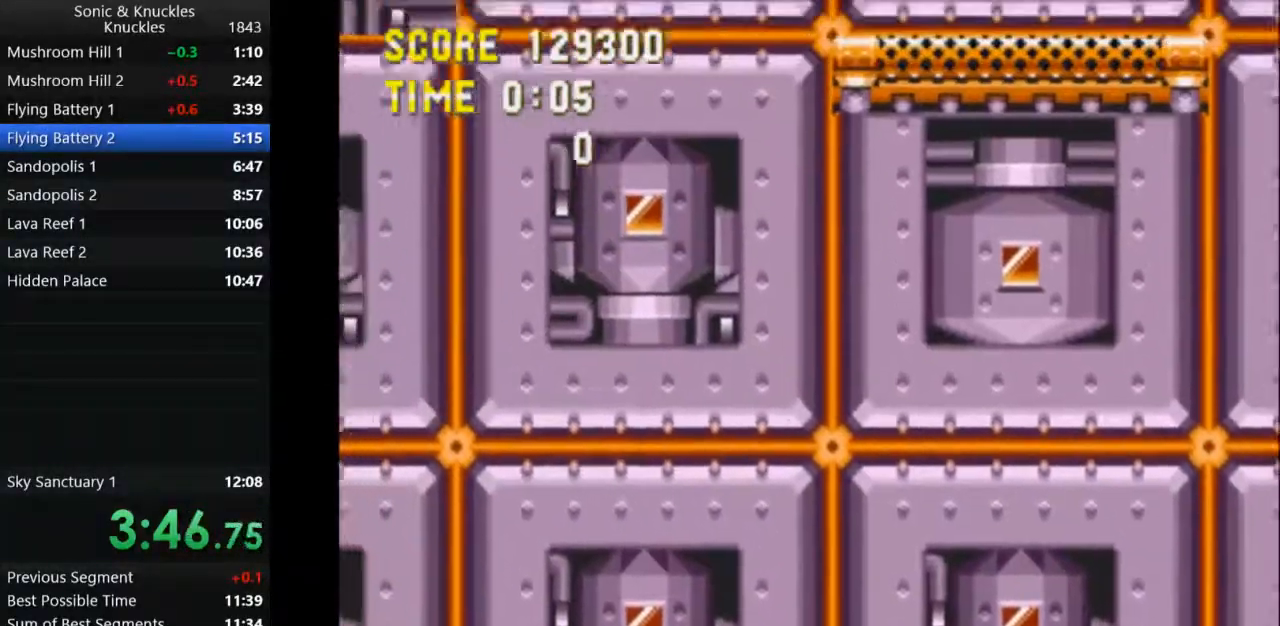
{"keys": [], "events": []}
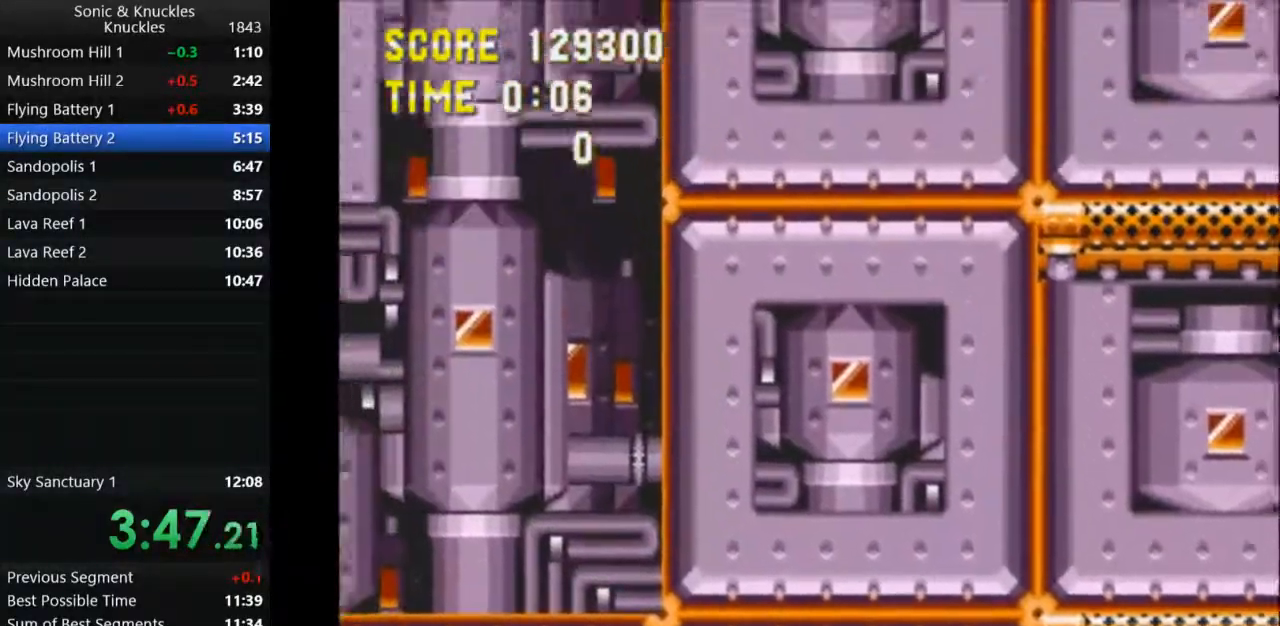
{"keys": [], "events": []}
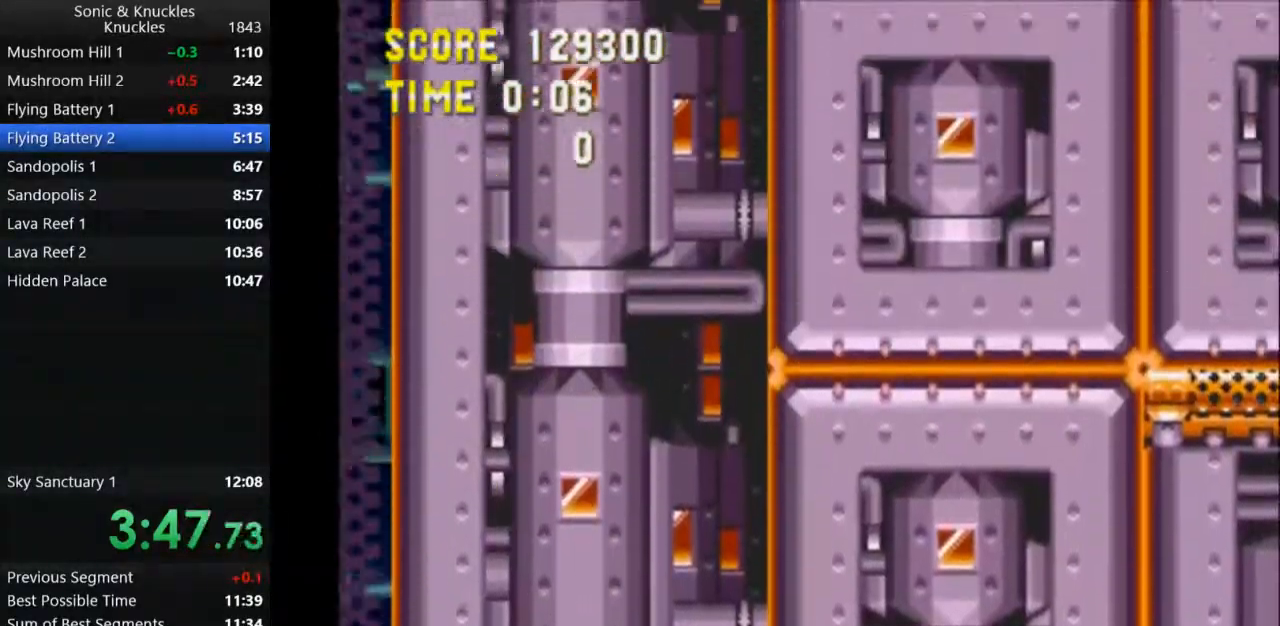
{"keys": [], "events": []}
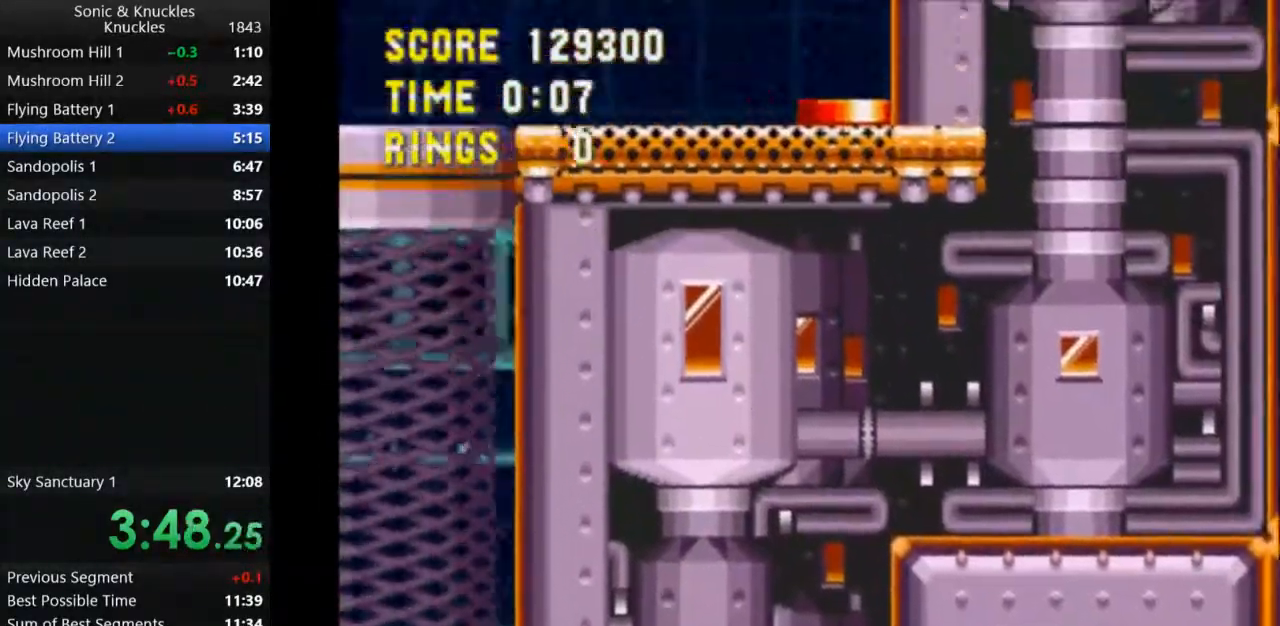
{"keys": ["x"], "events": [[333, "x", "down"]]}
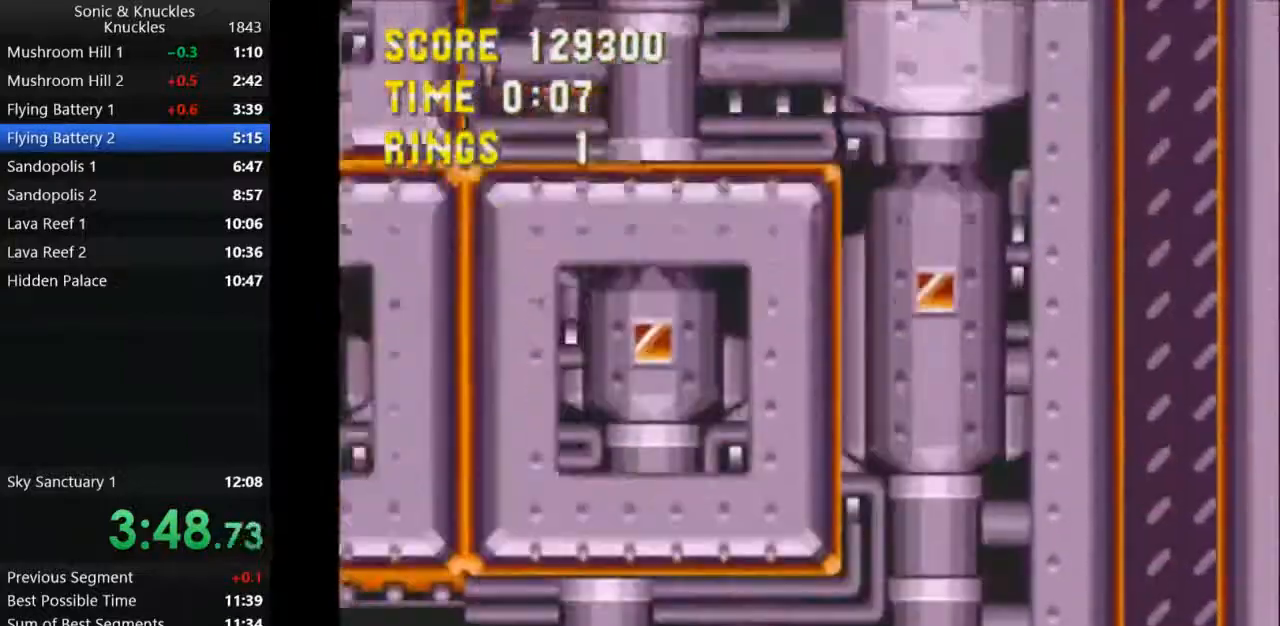
{"keys": [], "events": [[67, "left", "down"], [83, "x", "up"], [267, "left", "up"]]}
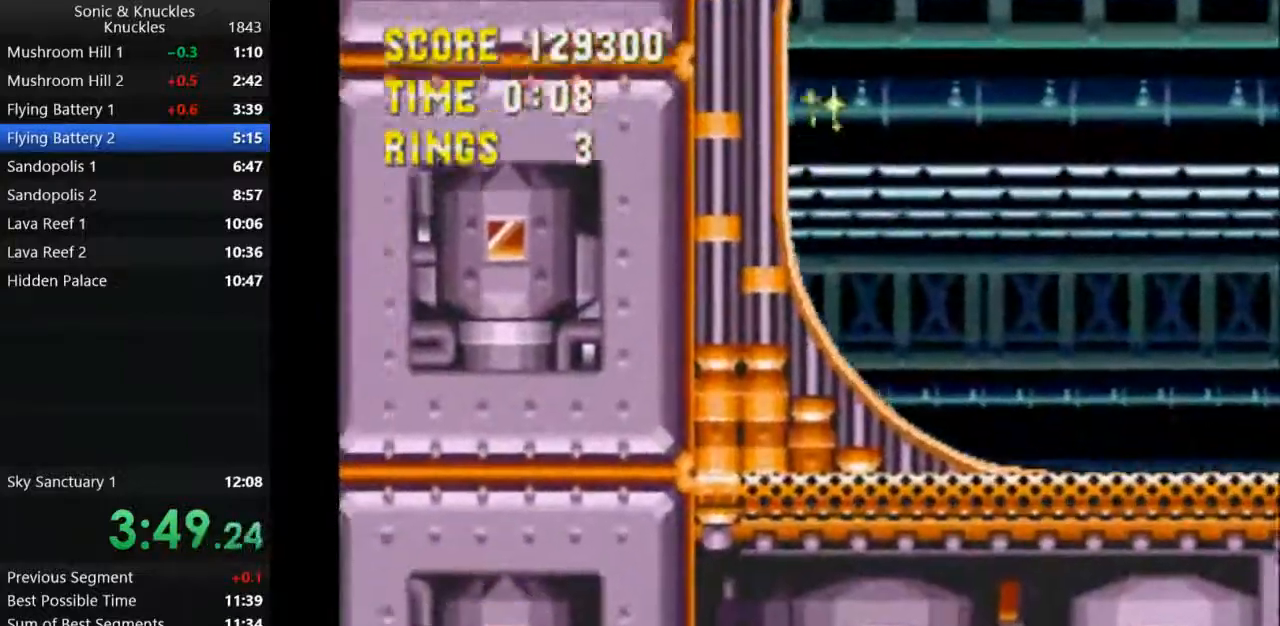
{"keys": ["right"], "events": [[283, "right", "down"]]}
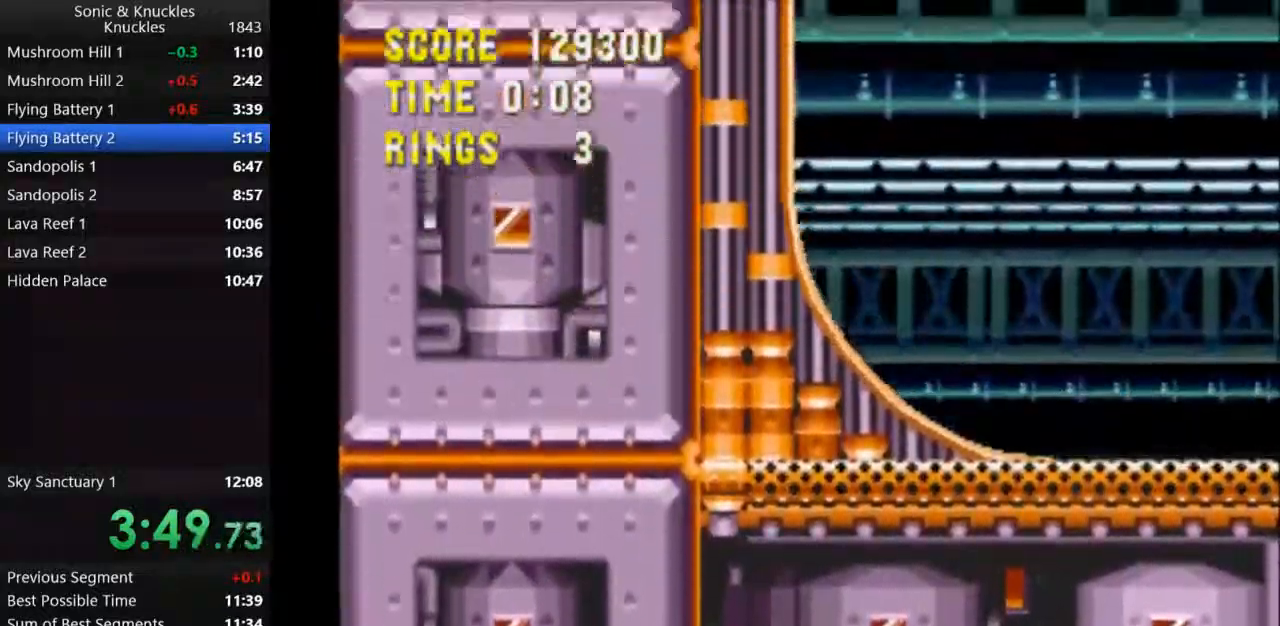
{"keys": ["right"], "events": []}
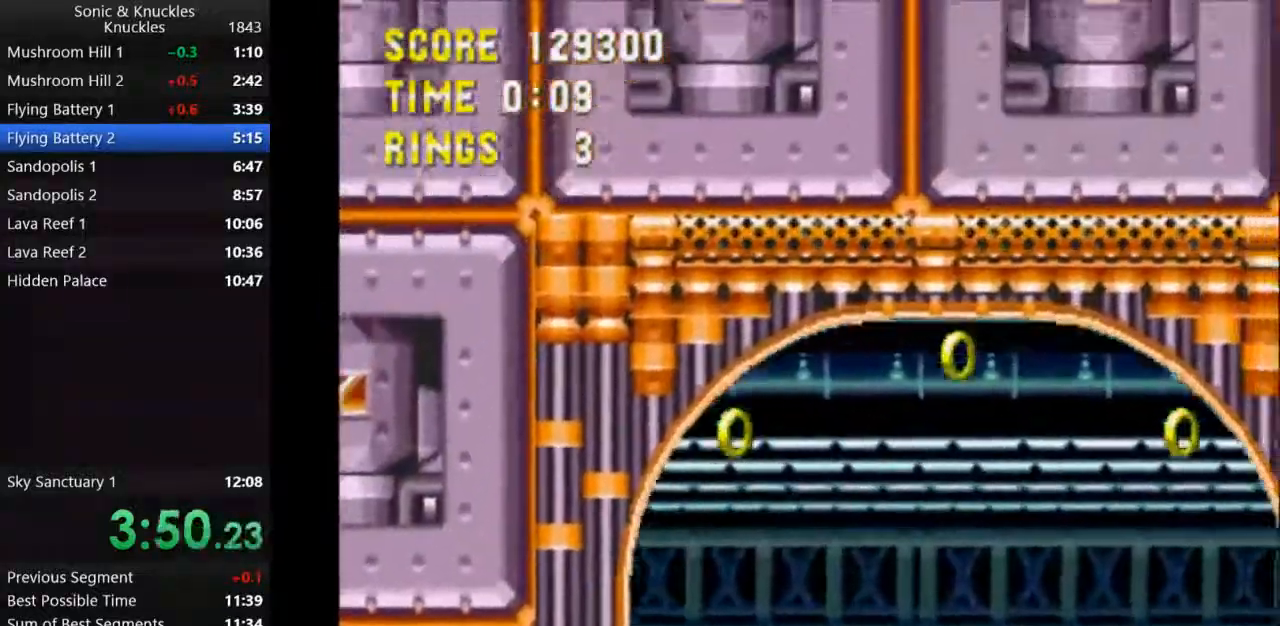
{"keys": ["right"], "events": []}
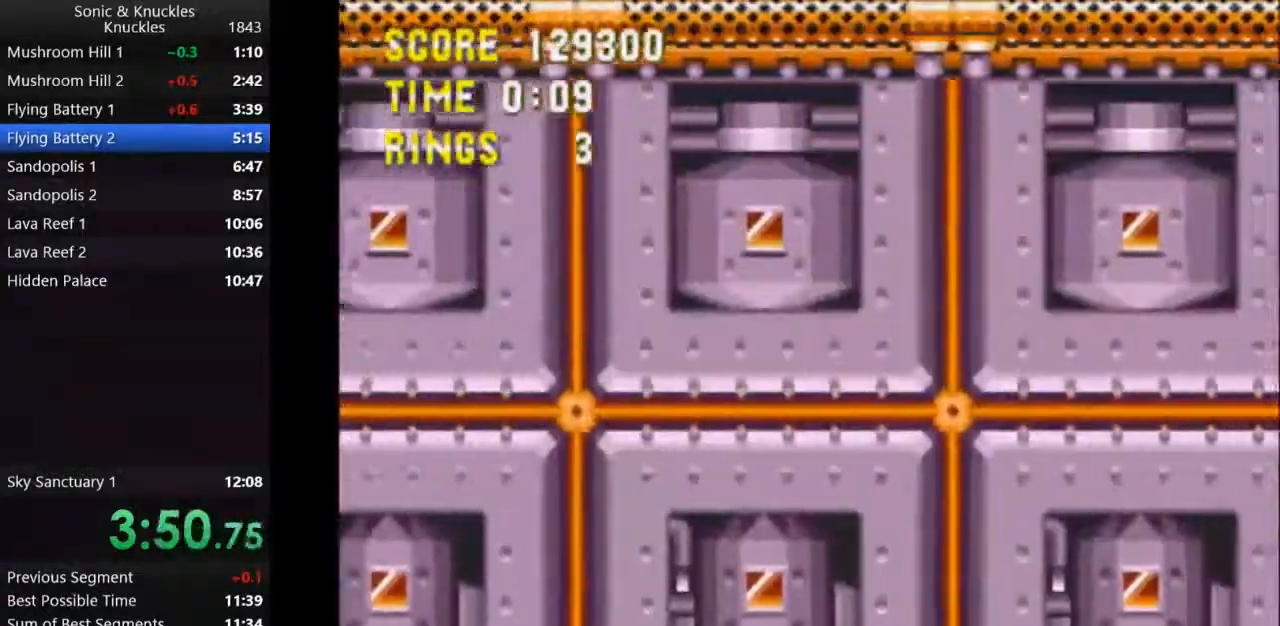
{"keys": ["right"], "events": []}
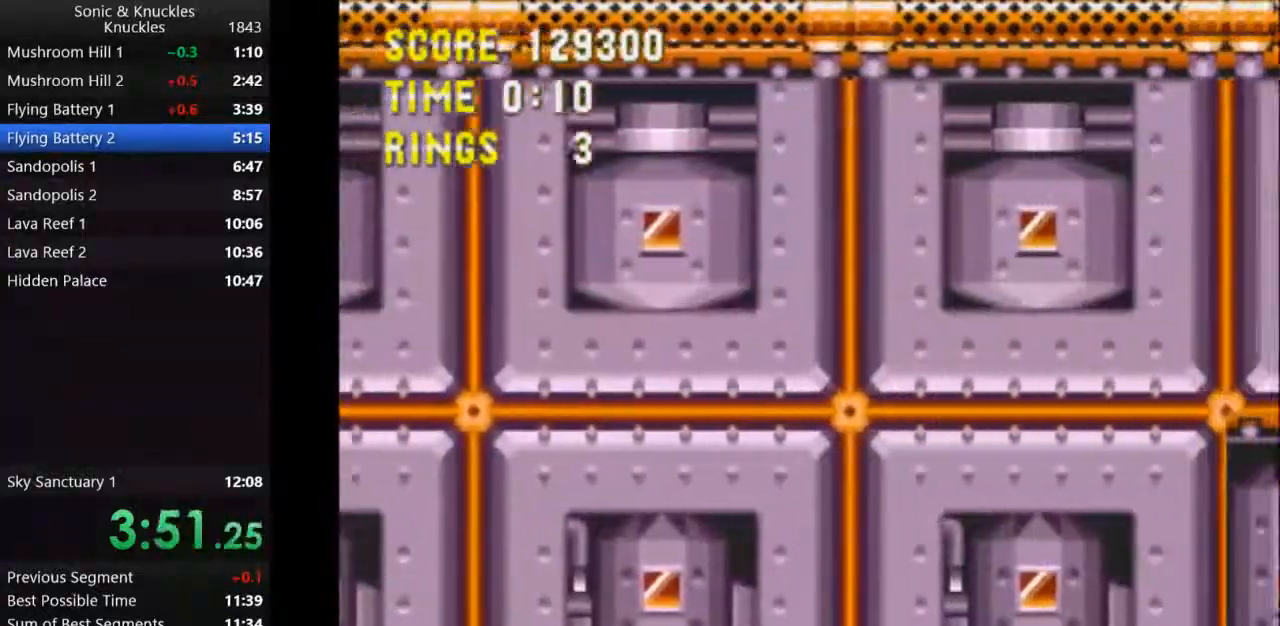
{"keys": ["right"], "events": []}
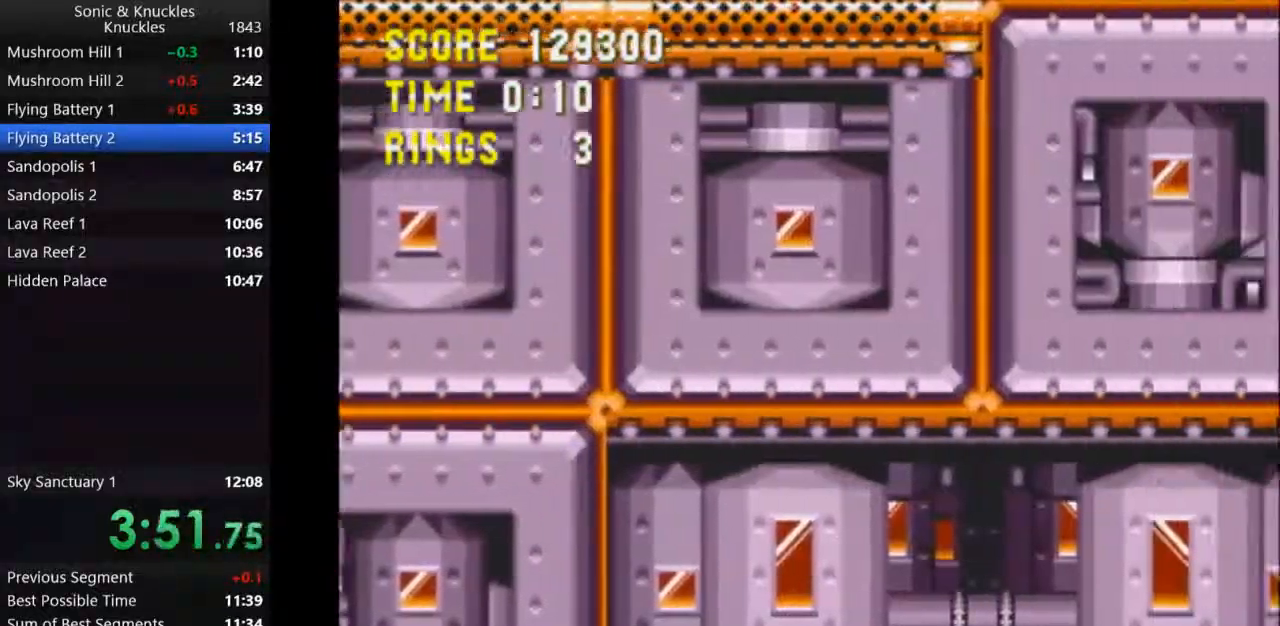
{"keys": ["right"], "events": []}
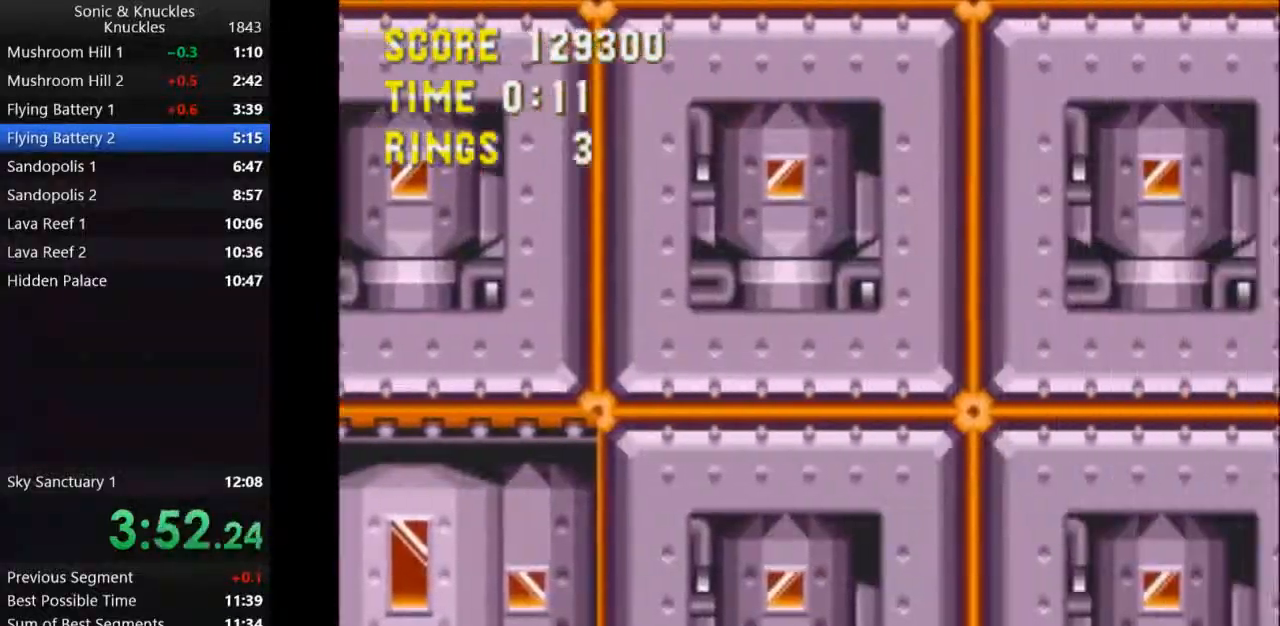
{"keys": ["right"], "events": []}
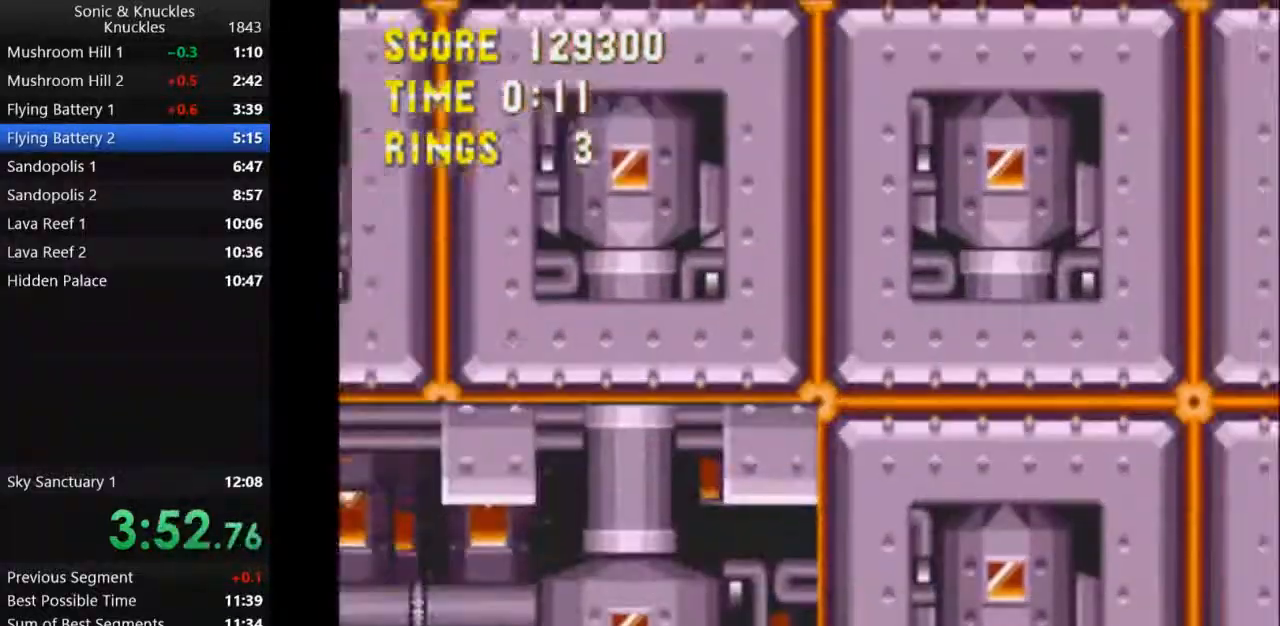
{"keys": ["left"], "events": [[233, "right", "up"], [467, "left", "down"]]}
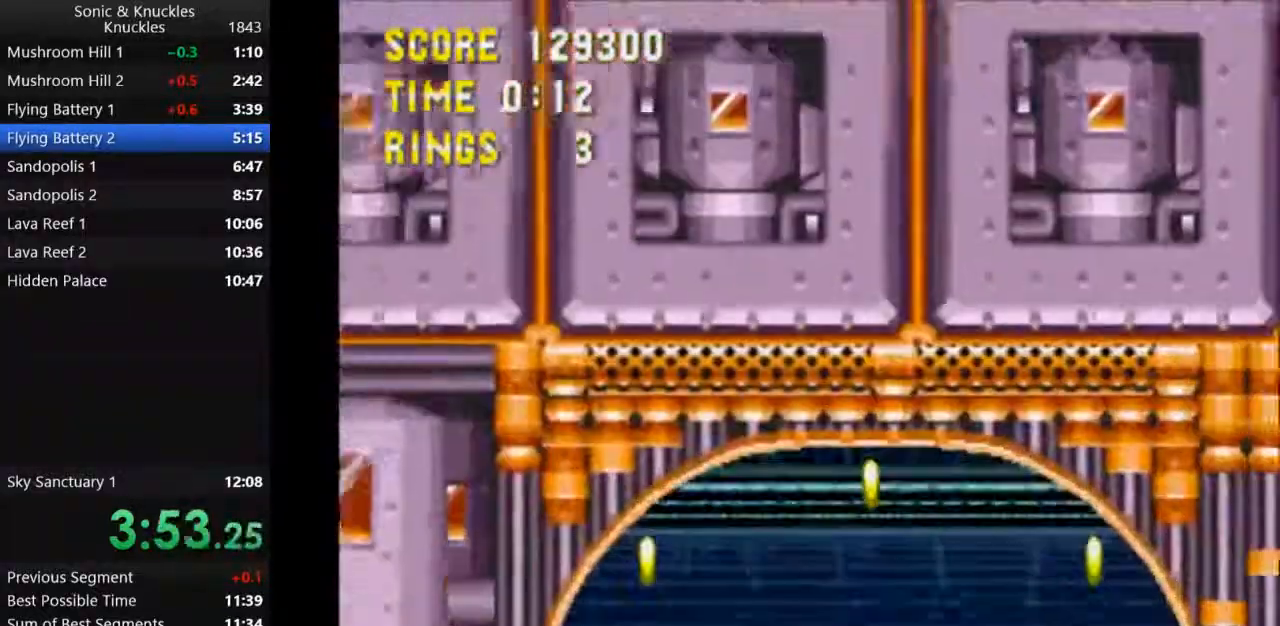
{"keys": ["left"], "events": [[17, "left", "up"], [83, "left", "down"], [150, "left", "up"], [200, "left", "down"], [267, "left", "up"], [317, "left", "down"], [383, "left", "up"], [433, "left", "down"]]}
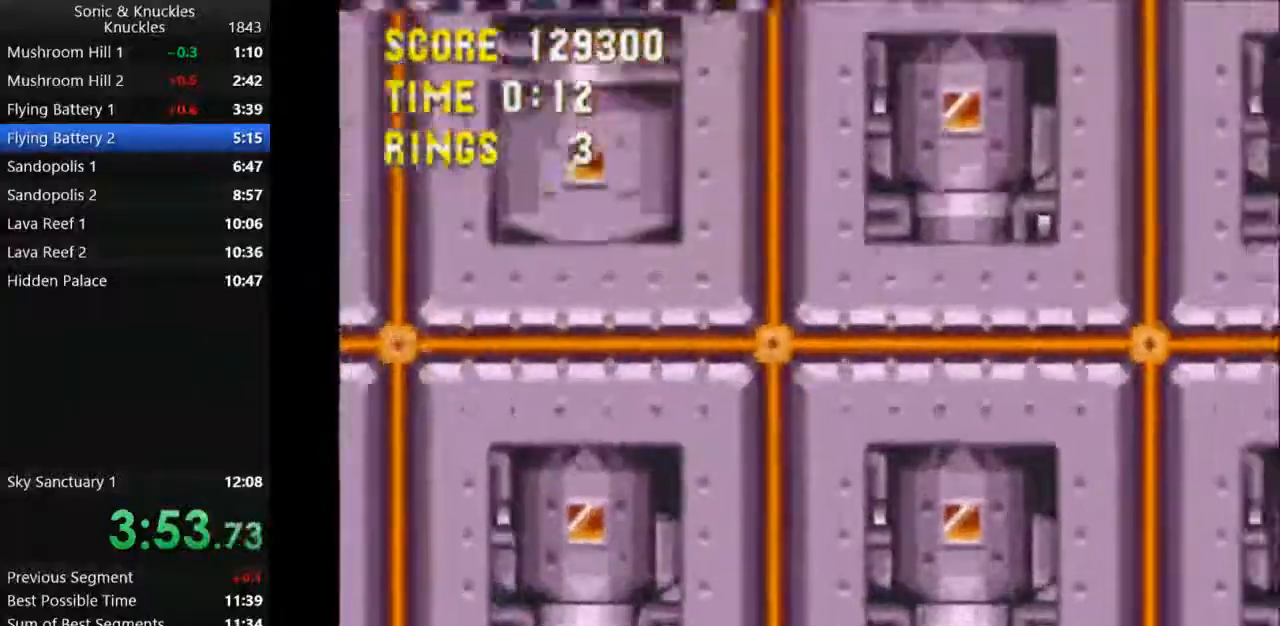
{"keys": ["left"], "events": [[17, "left", "up"], [50, "left", "down"], [133, "left", "up"], [183, "left", "down"], [267, "left", "up"], [333, "left", "down"], [383, "left", "up"], [467, "left", "down"]]}
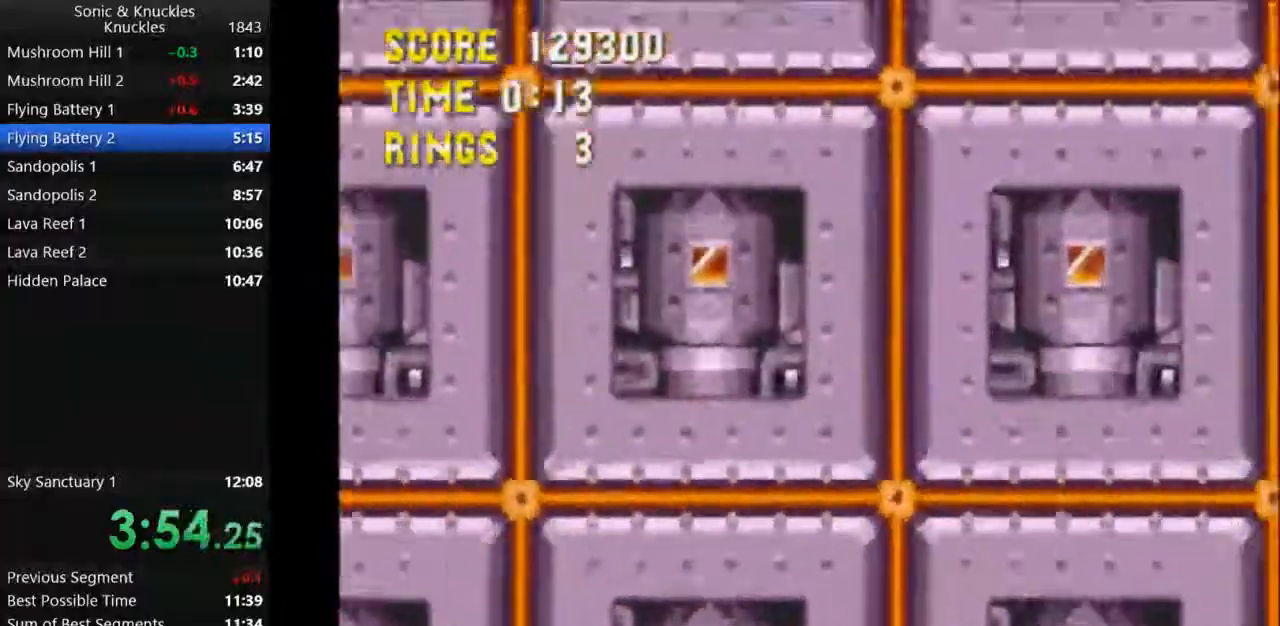
{"keys": ["left"], "events": [[33, "left", "up"], [233, "x", "down"], [283, "left", "down"], [333, "x", "up"]]}